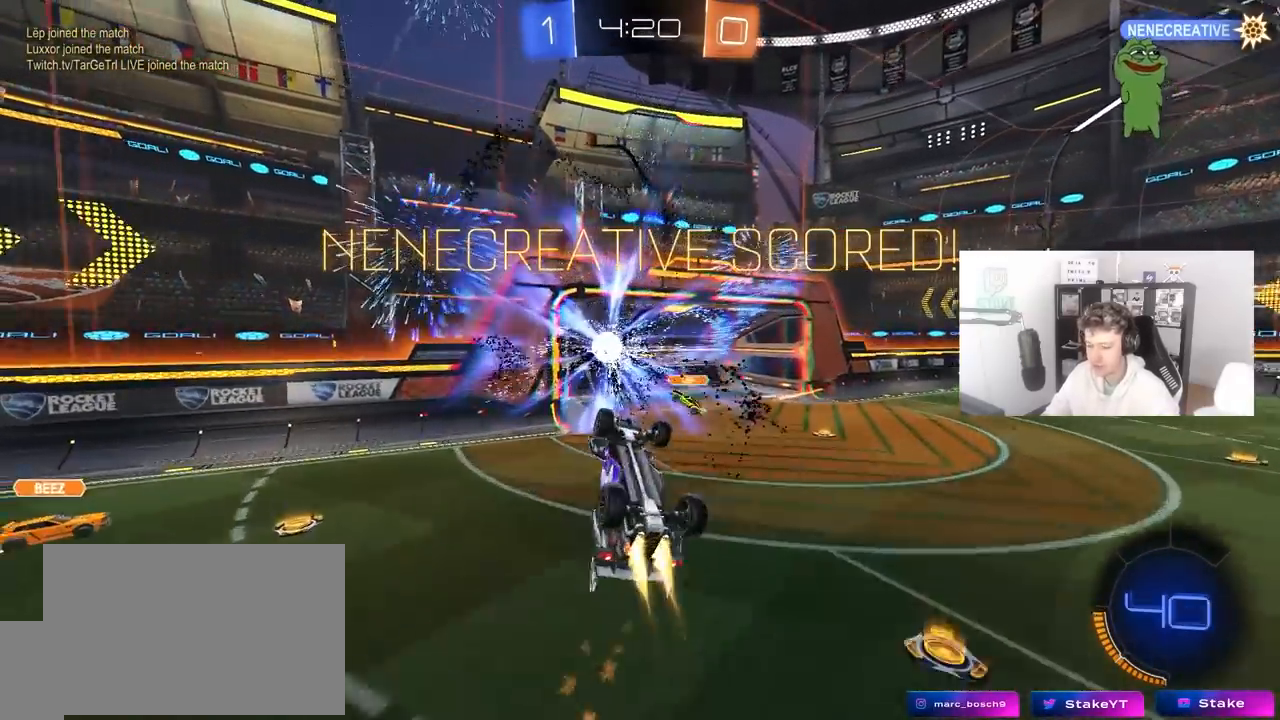
Gameplay with keyboard and mouse; each line is a JSON object with the keys and mouse buttons held at the frame after it. "events" lists presses ("down") and releases ("up") of "1", "2", "3", "4", "5", "a", "alt", "c", "caps_lock", "ctrl", "d", "e", "f", "g", "q", "r", "s", "shift", "space", "t", "tab", "v", "w", "x", "z", "mouse_left", "mouse_wheel" and "mouse_right" between this image and that frame as [ms after this image, input, new state], when the widget could be followed in between. "mouse_left", "mouse_wheel", "mouse_right" = the "left", "wheel", "right" buttons of the "mouse" list. No other keys are recorded. "wheel" means that the mouse wheel is clicked or scrolled. "mouse_move" is the direction in which the mouse moves at that frame (one of eight, or "still"), when it could be read.
{"keys": ["a", "q"], "mouse": [], "mouse_move": "still", "events": [[300, "mouse_left", "up"]]}
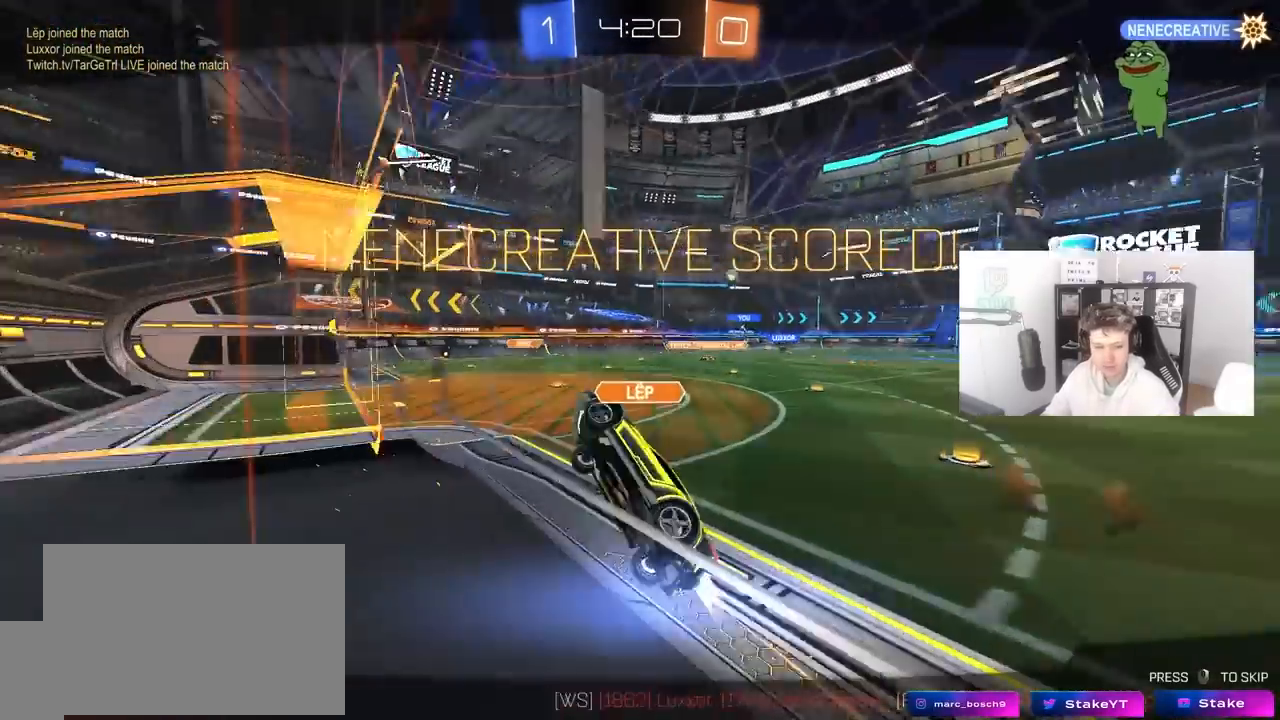
{"keys": [], "mouse": [], "mouse_move": "still", "events": [[133, "mouse_left", "down"], [233, "a", "up"], [233, "q", "up"], [367, "mouse_left", "up"]]}
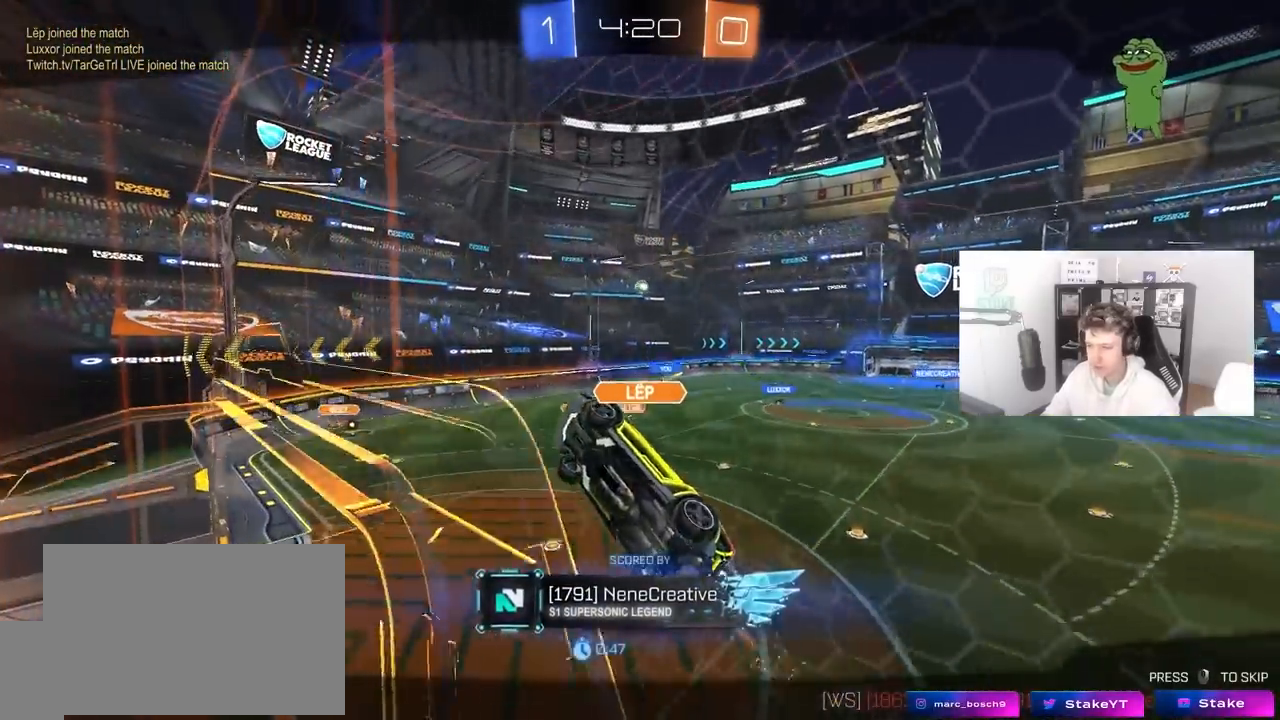
{"keys": [], "mouse": [], "mouse_move": "still", "events": [[100, "w", "down"], [150, "w", "up"]]}
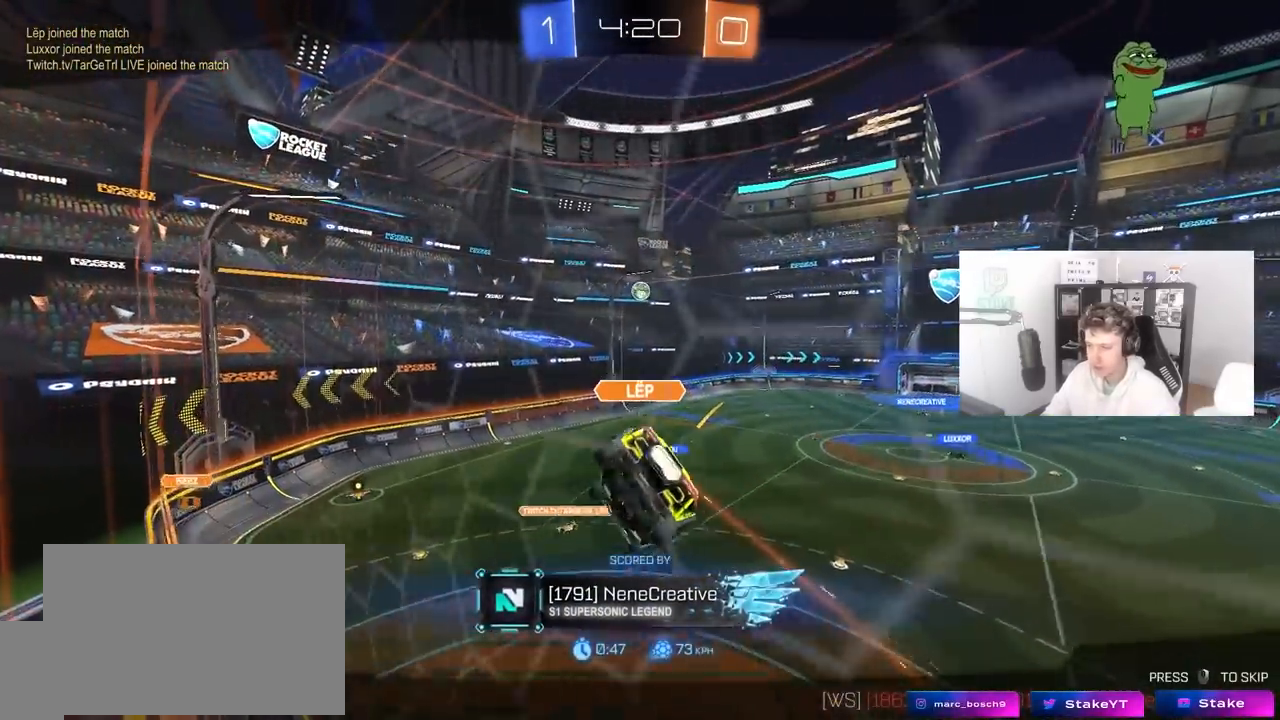
{"keys": [], "mouse": [], "mouse_move": "still", "events": []}
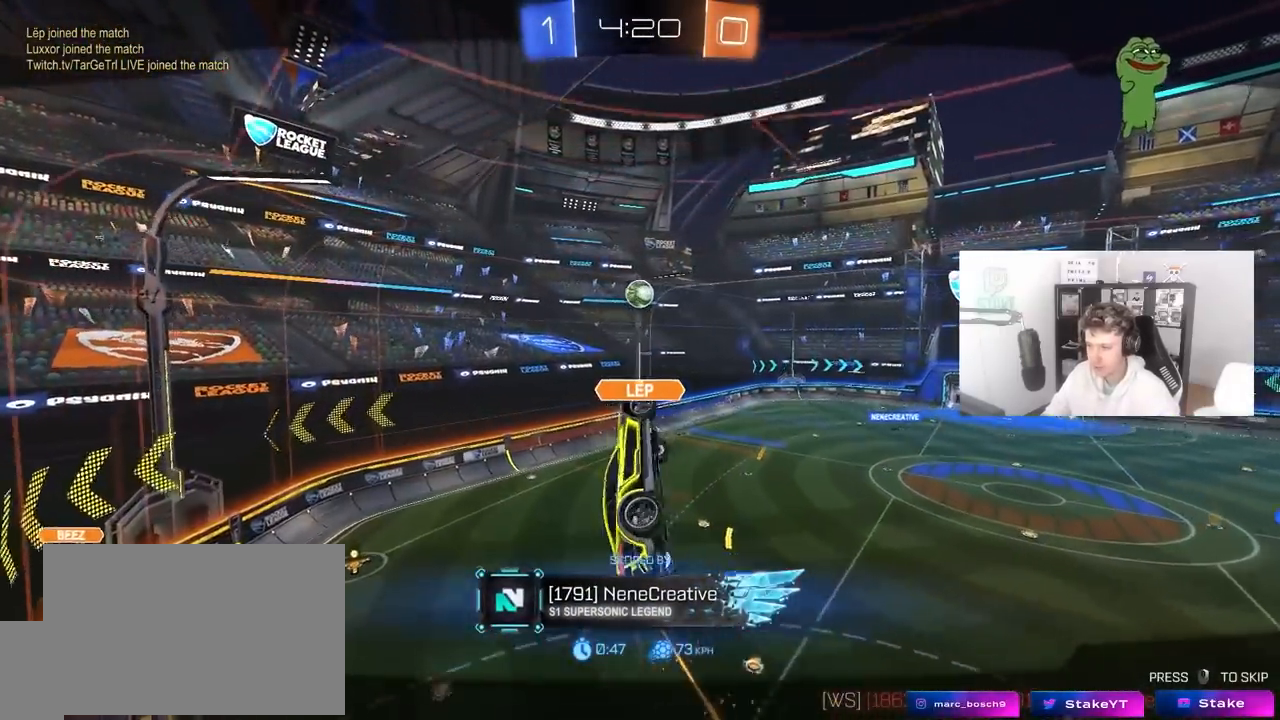
{"keys": [], "mouse": [], "mouse_move": "still", "events": []}
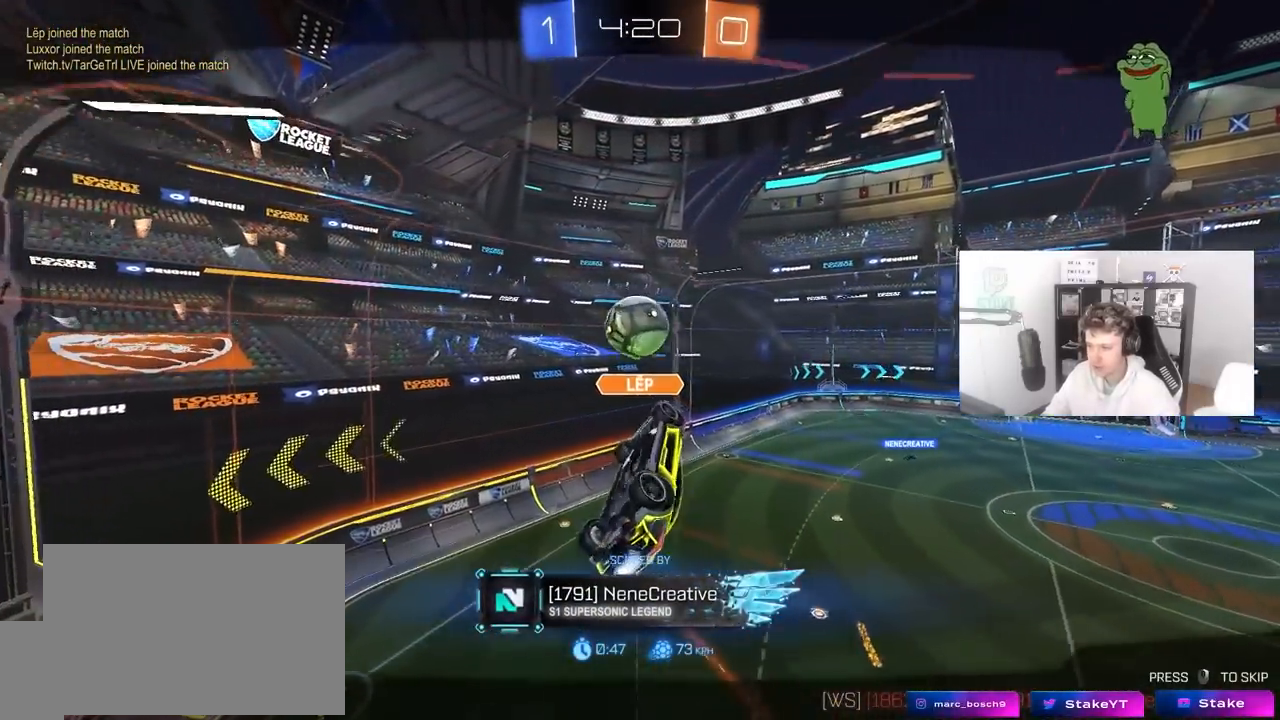
{"keys": [], "mouse": [], "mouse_move": "still", "events": []}
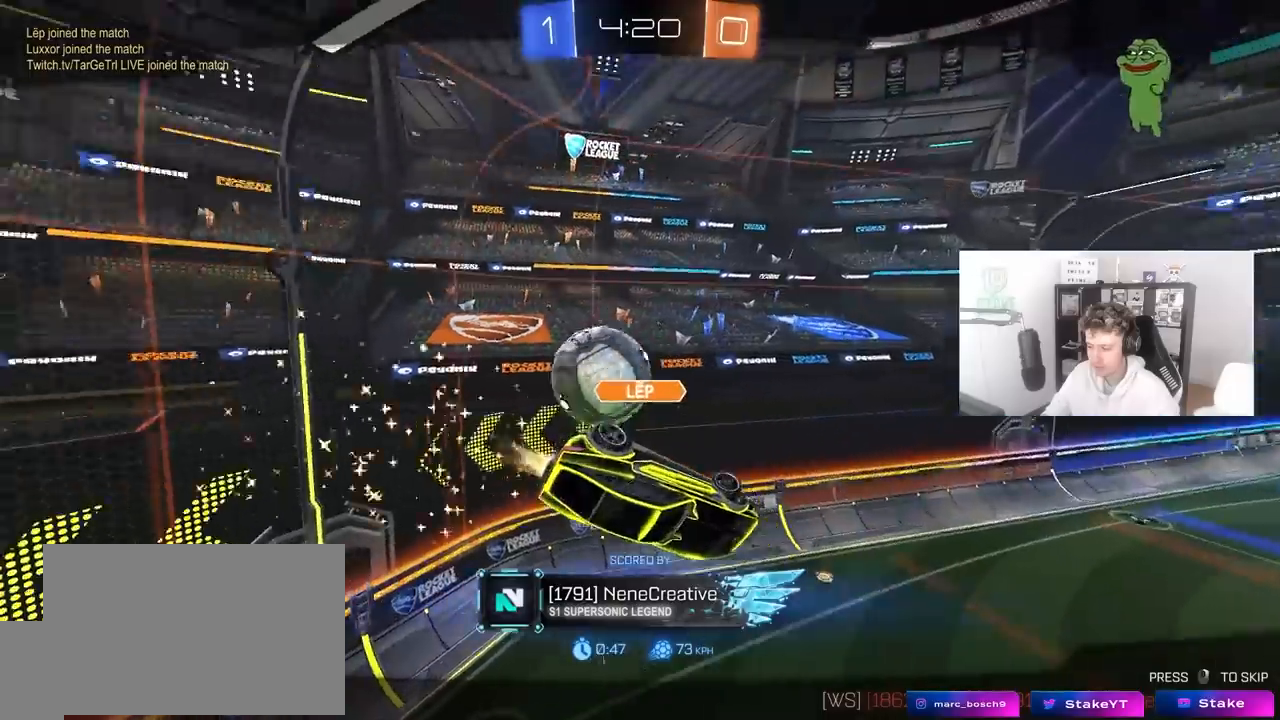
{"keys": [], "mouse": [], "mouse_move": "still", "events": []}
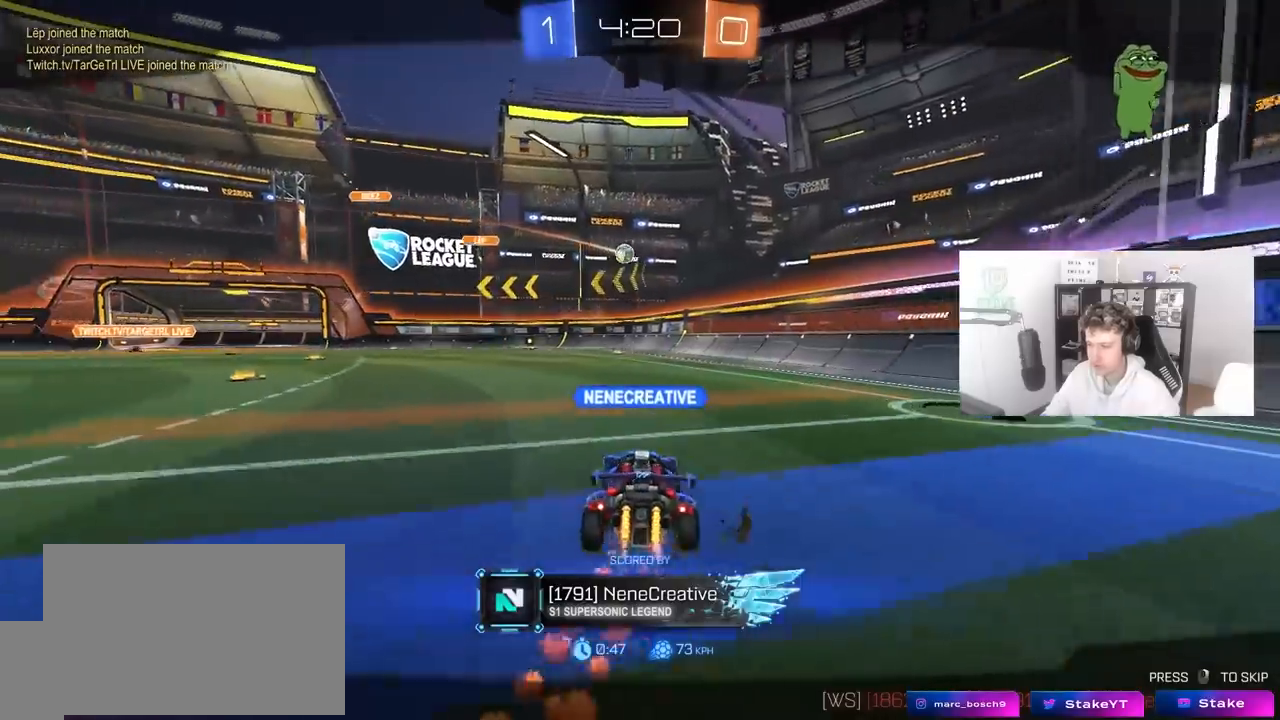
{"keys": [], "mouse": [], "mouse_move": "still", "events": []}
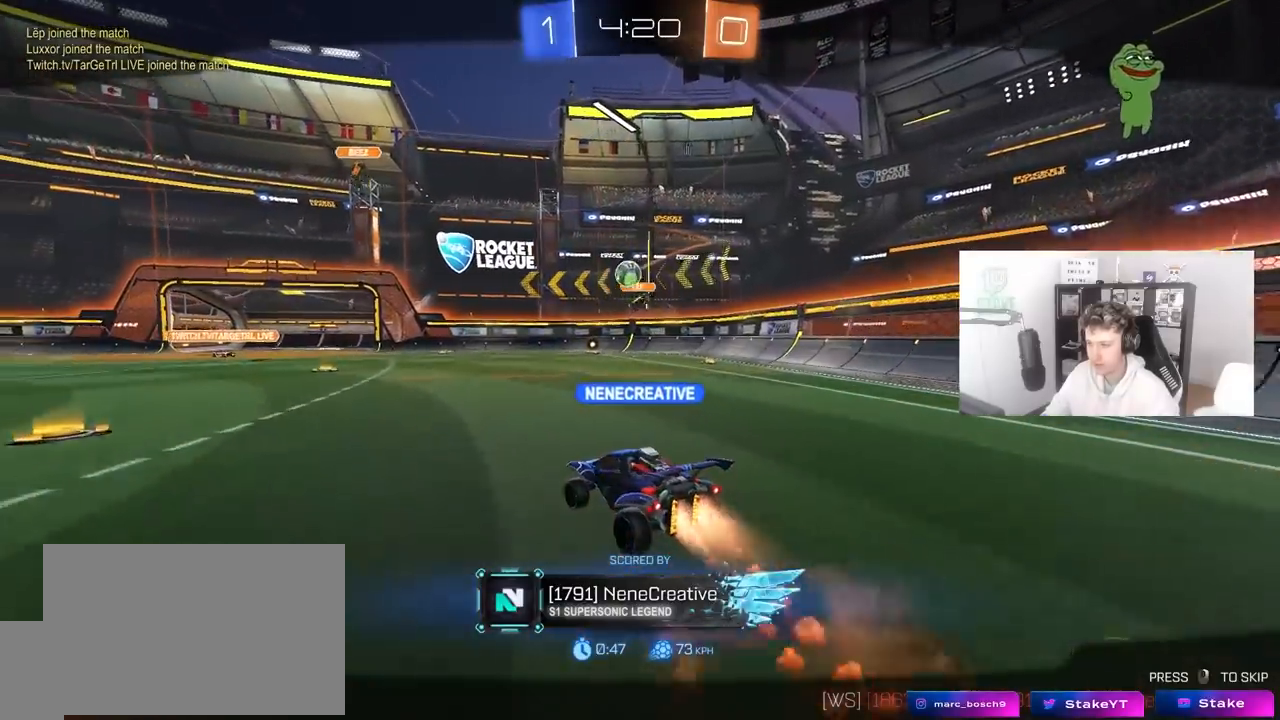
{"keys": [], "mouse": [], "mouse_move": "still", "events": []}
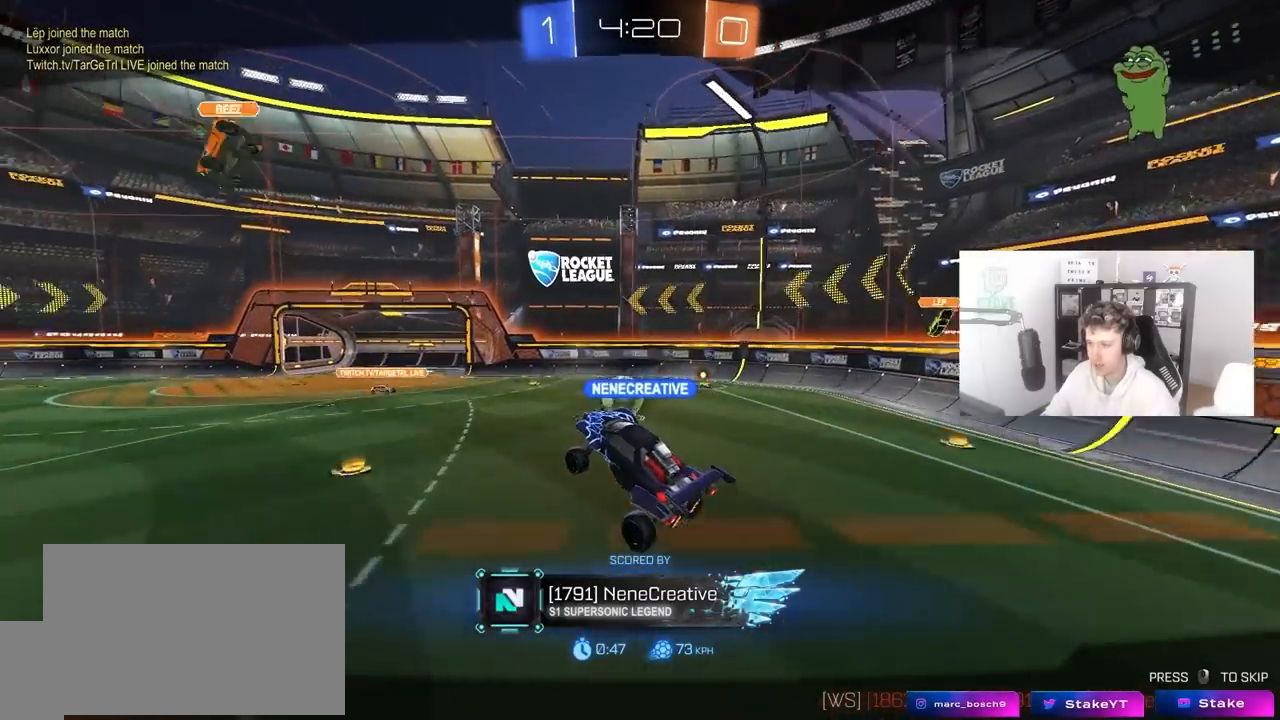
{"keys": [], "mouse": [], "mouse_move": "still", "events": []}
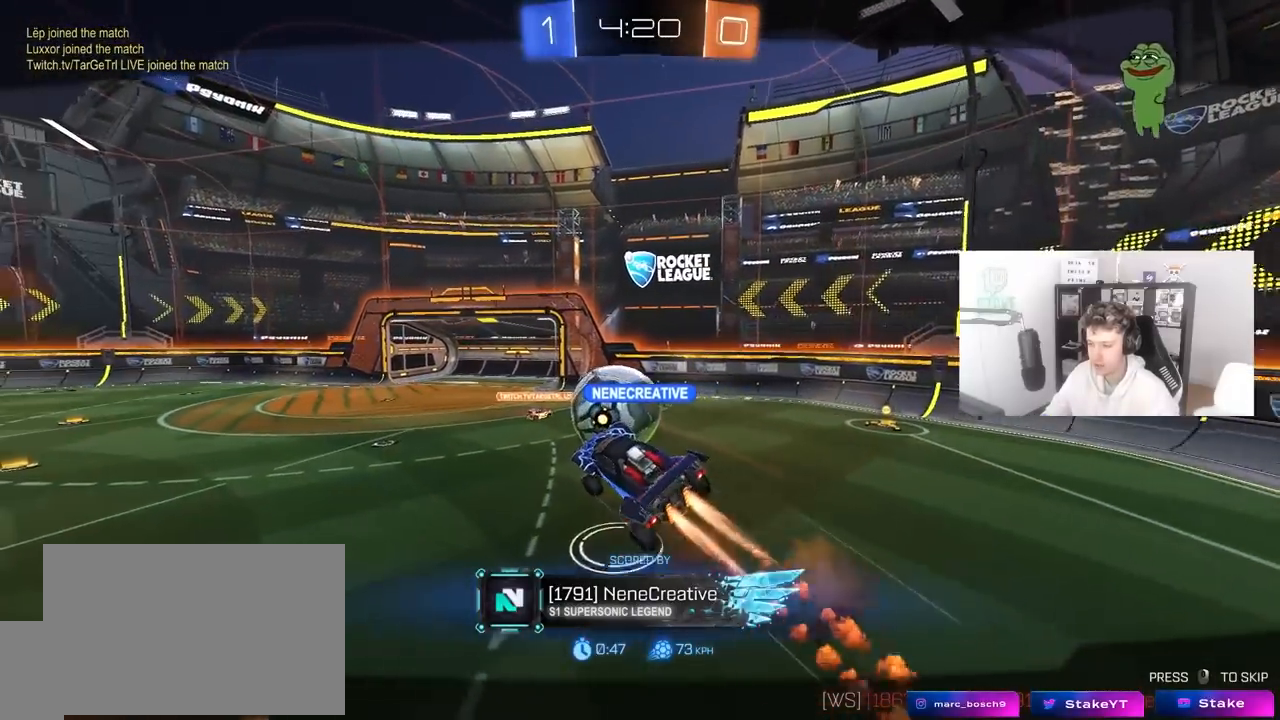
{"keys": [], "mouse": ["right"], "mouse_move": "still", "events": [[183, "mouse_right", "down"], [417, "mouse_right", "up"], [467, "mouse_right", "down"]]}
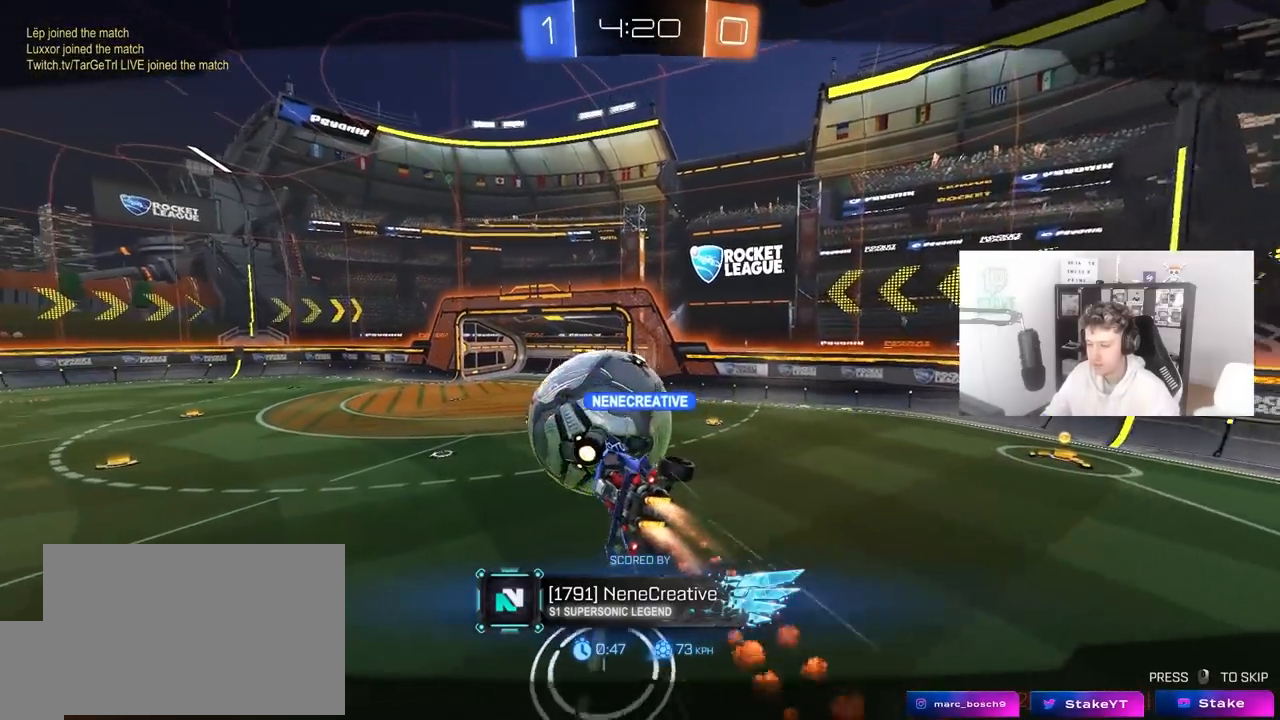
{"keys": [], "mouse": ["right"], "mouse_move": "still", "events": [[200, "mouse_right", "up"], [333, "mouse_right", "down"]]}
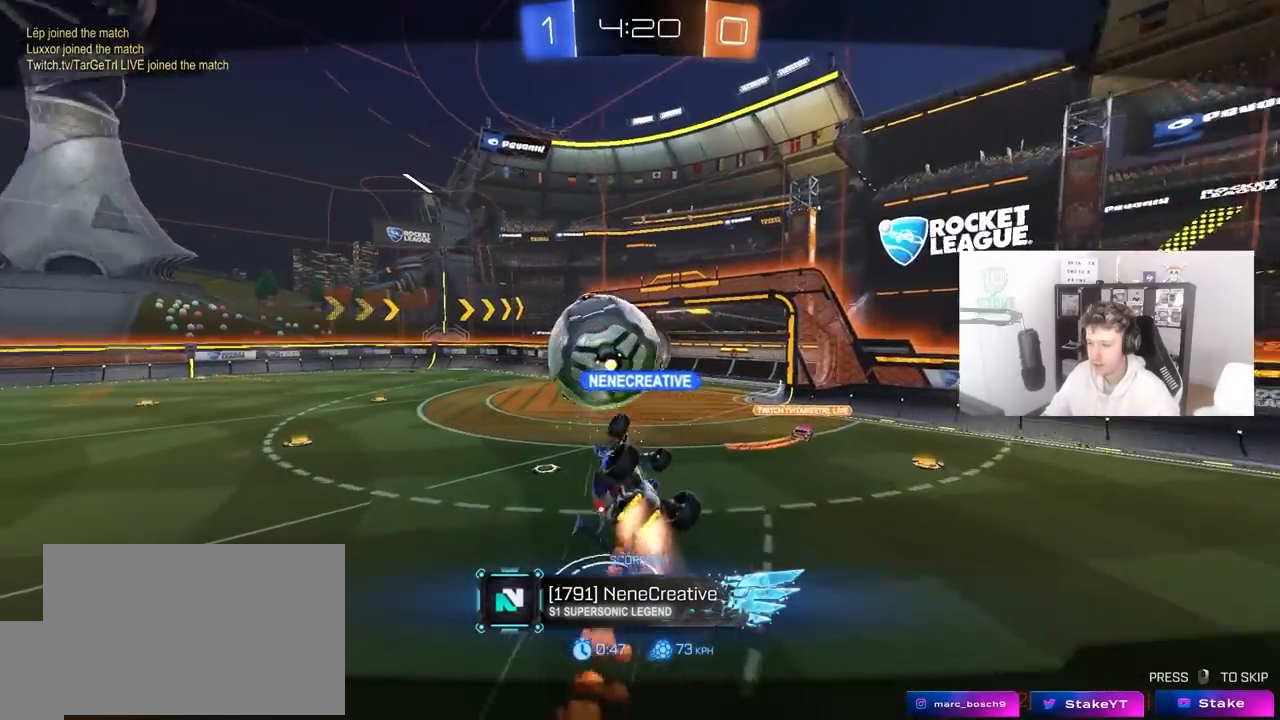
{"keys": [], "mouse": [], "mouse_move": "still", "events": [[67, "mouse_right", "up"], [167, "mouse_right", "down"], [450, "mouse_right", "up"]]}
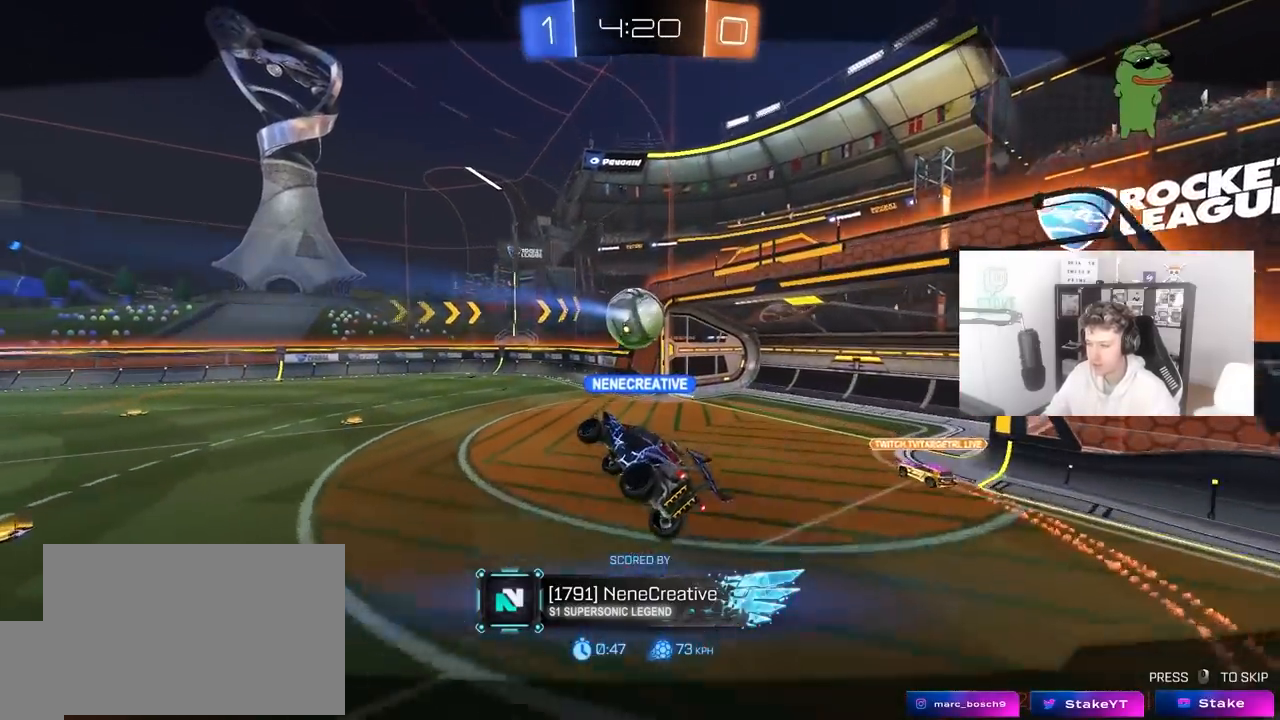
{"keys": [], "mouse": ["right"], "mouse_move": "still", "events": [[50, "mouse_right", "down"], [317, "mouse_right", "up"], [417, "mouse_right", "down"]]}
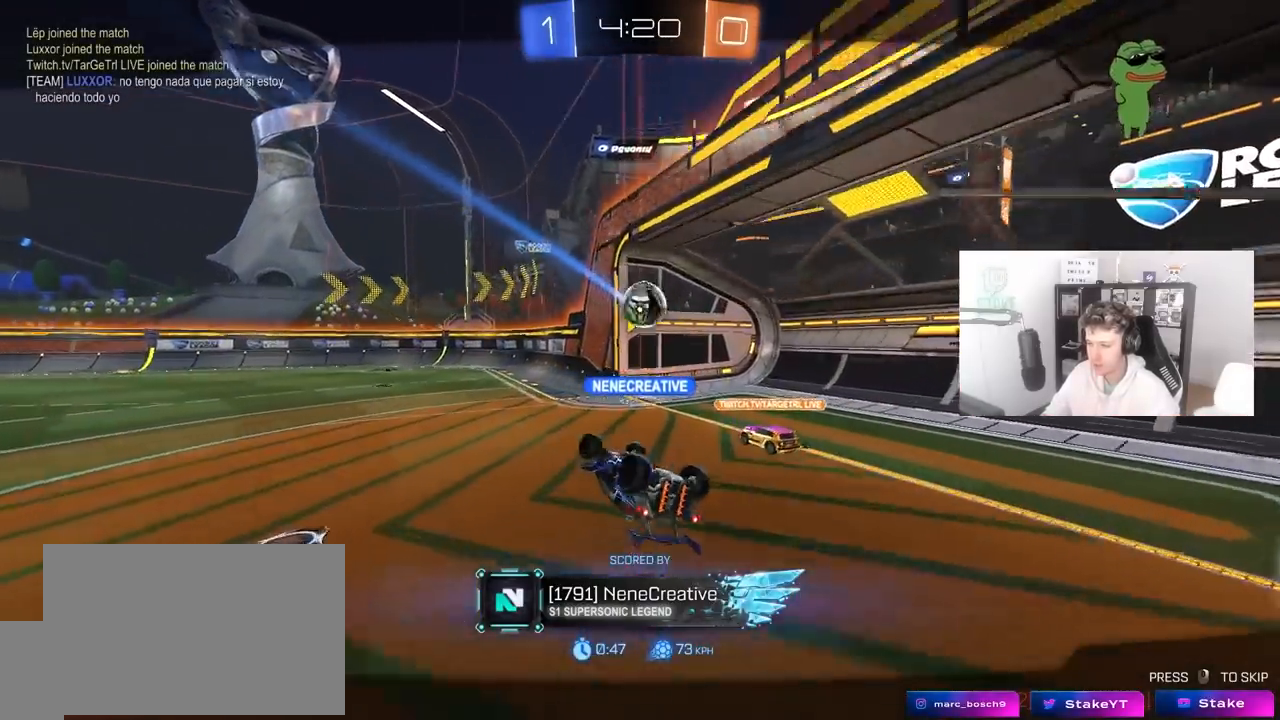
{"keys": [], "mouse": ["right"], "mouse_move": "still", "events": [[200, "mouse_right", "up"], [283, "mouse_right", "down"]]}
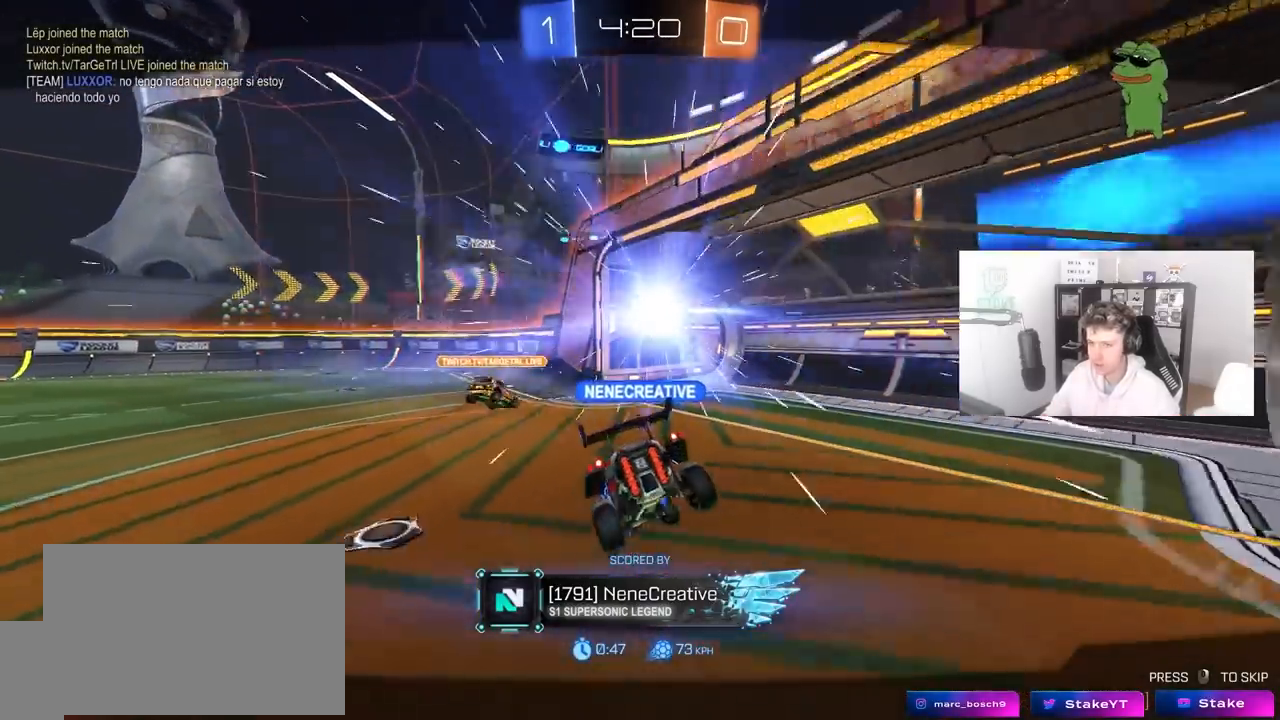
{"keys": [], "mouse": [], "mouse_move": "still", "events": [[67, "mouse_right", "up"], [167, "mouse_right", "down"], [450, "mouse_right", "up"]]}
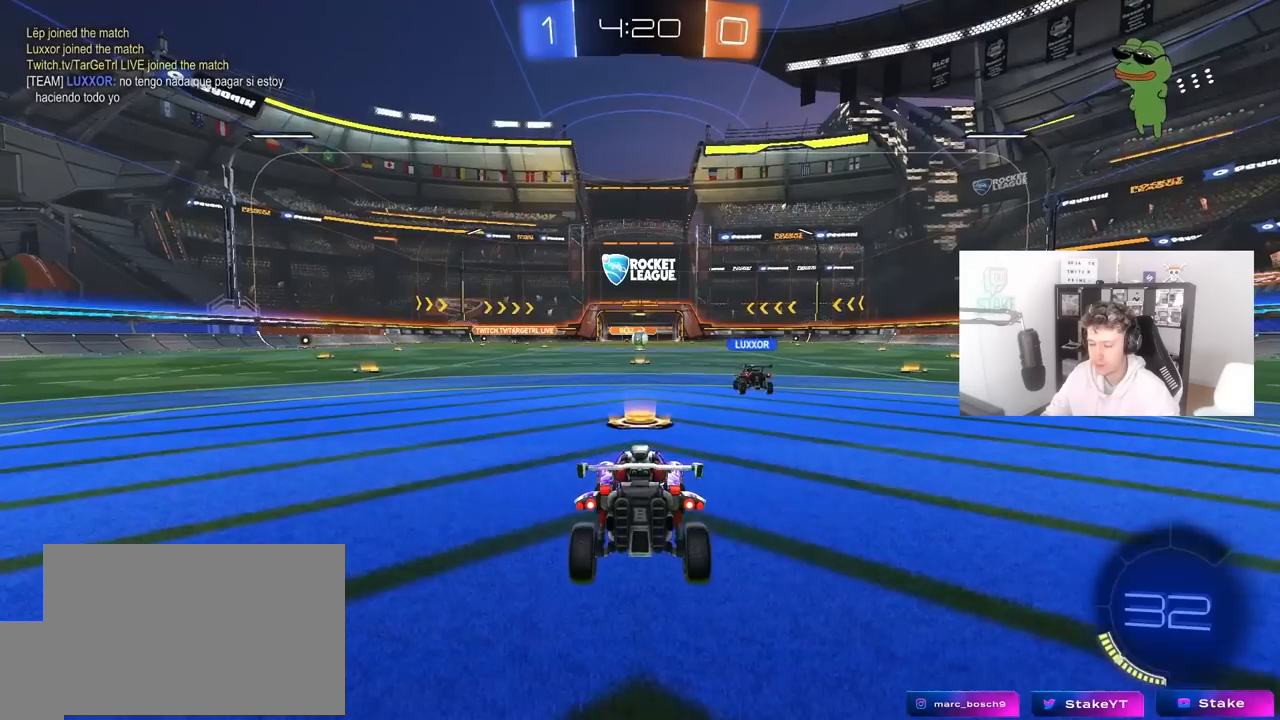
{"keys": [], "mouse": ["wheel"], "mouse_move": "down", "events": [[33, "mouse_right", "down"], [283, "mouse_right", "up"], [417, "mouse_wheel", "down"]]}
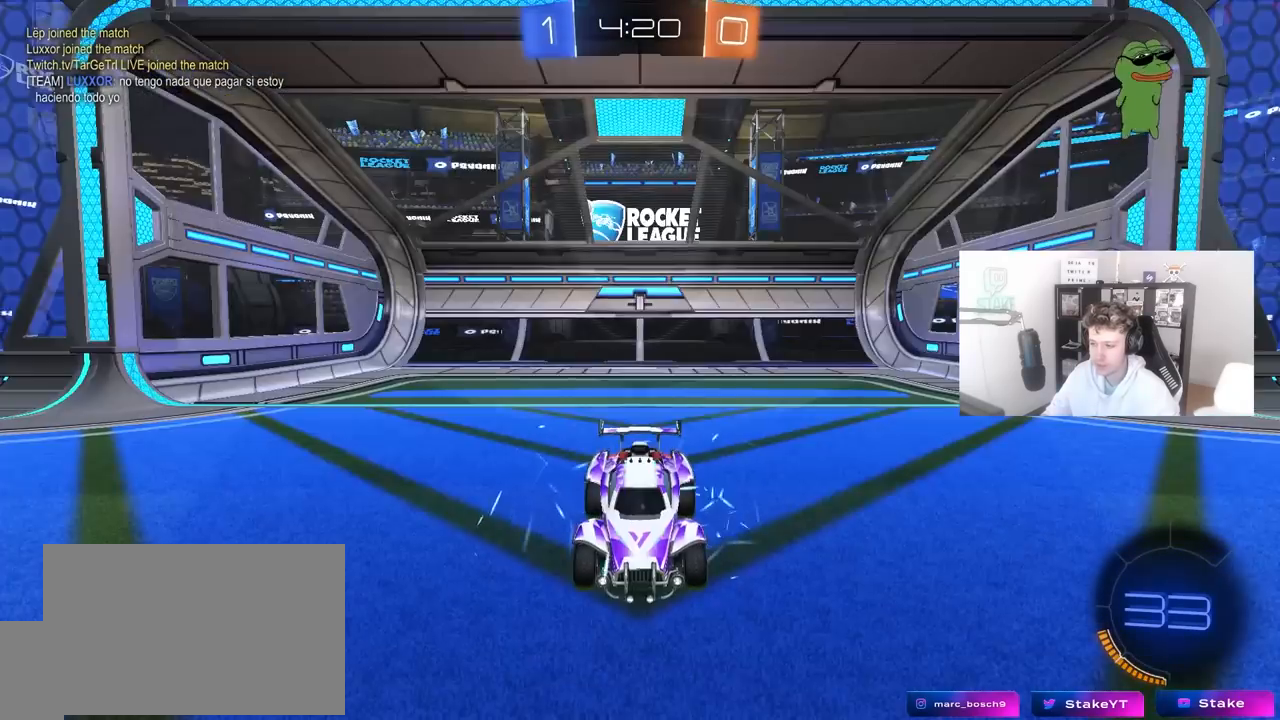
{"keys": ["tab"], "mouse": [], "mouse_move": "up", "events": [[100, "mouse_wheel", "up"], [200, "mouse_wheel", "down"], [383, "mouse_wheel", "up"], [483, "tab", "down"]]}
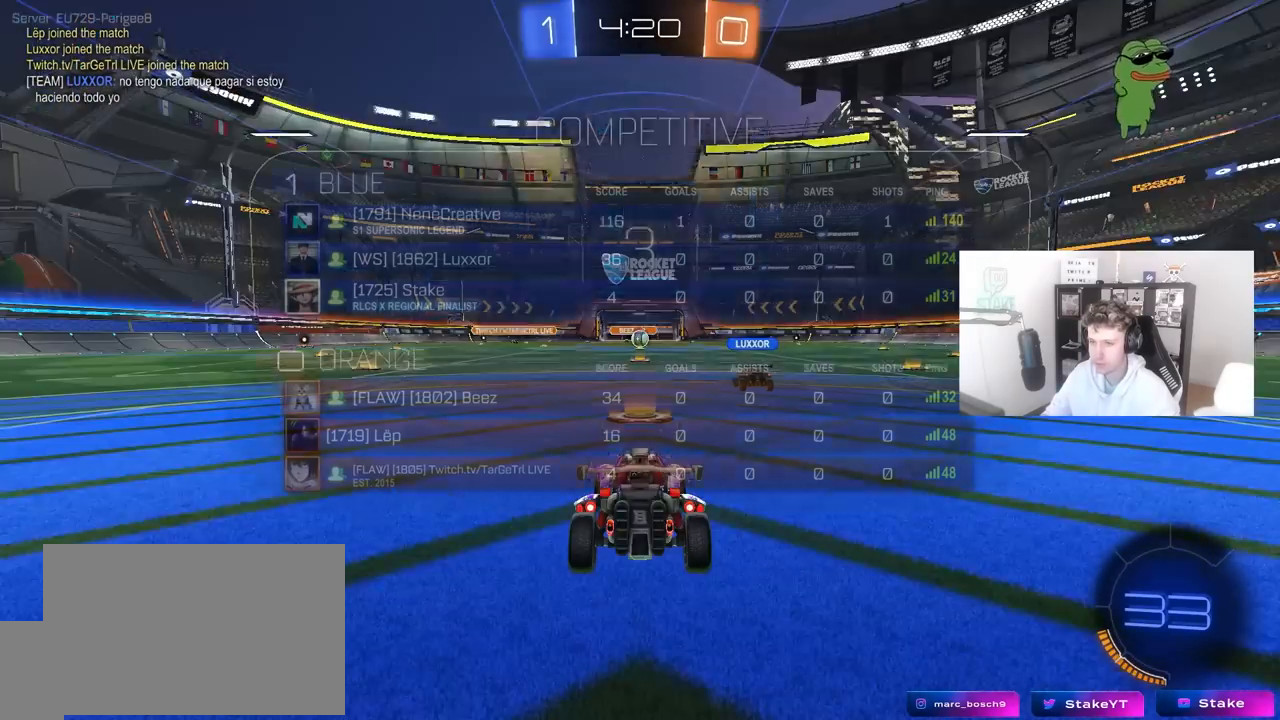
{"keys": [], "mouse": [], "mouse_move": "still", "events": [[33, "mouse_wheel", "down"], [217, "mouse_wheel", "up"], [217, "tab", "up"], [350, "mouse_wheel", "down"], [500, "mouse_wheel", "up"]]}
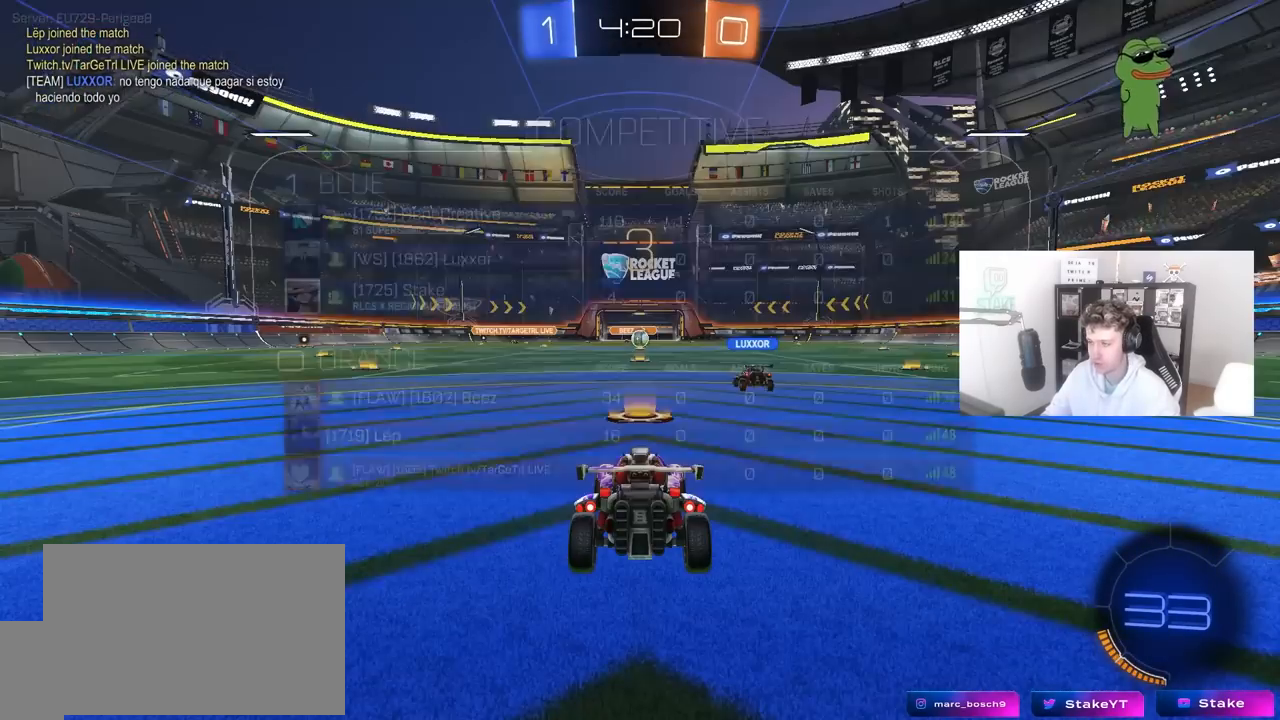
{"keys": ["tab"], "mouse": [], "mouse_move": "still", "events": [[283, "mouse_wheel", "down"], [417, "mouse_wheel", "up"], [417, "tab", "down"]]}
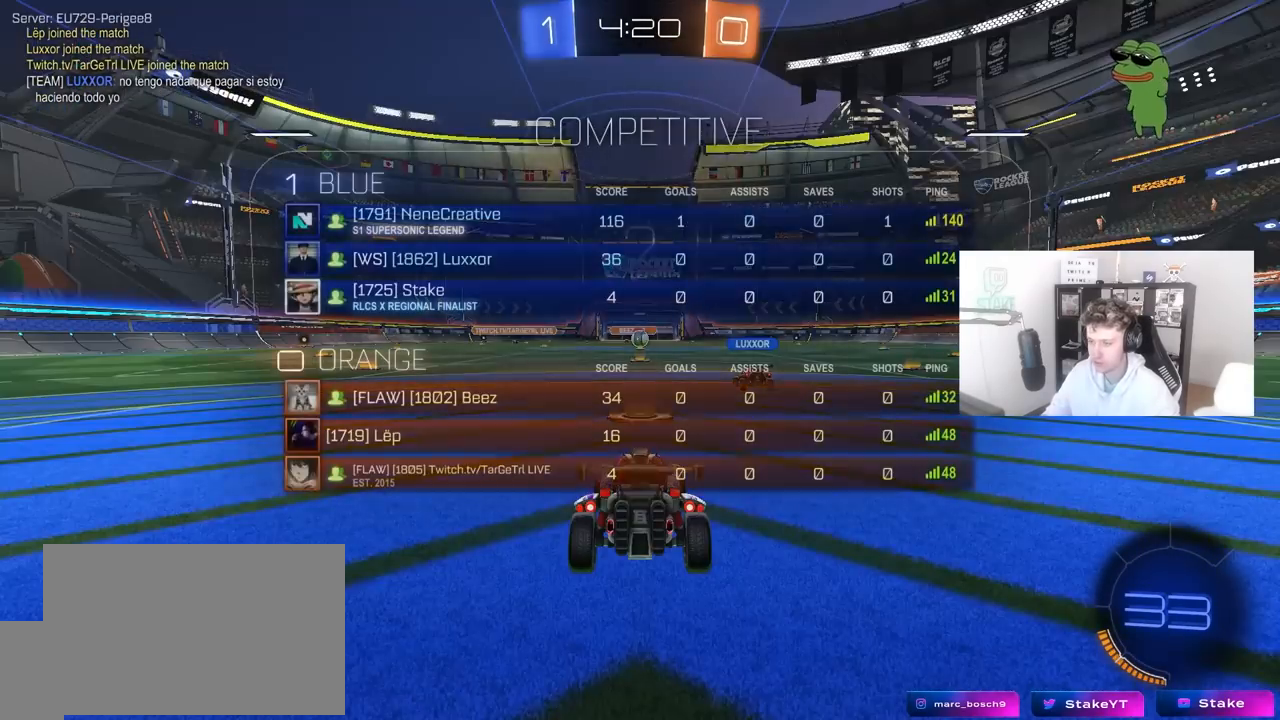
{"keys": [], "mouse": [], "mouse_move": "still", "events": [[200, "tab", "up"], [250, "mouse_wheel", "down"], [383, "mouse_wheel", "up"]]}
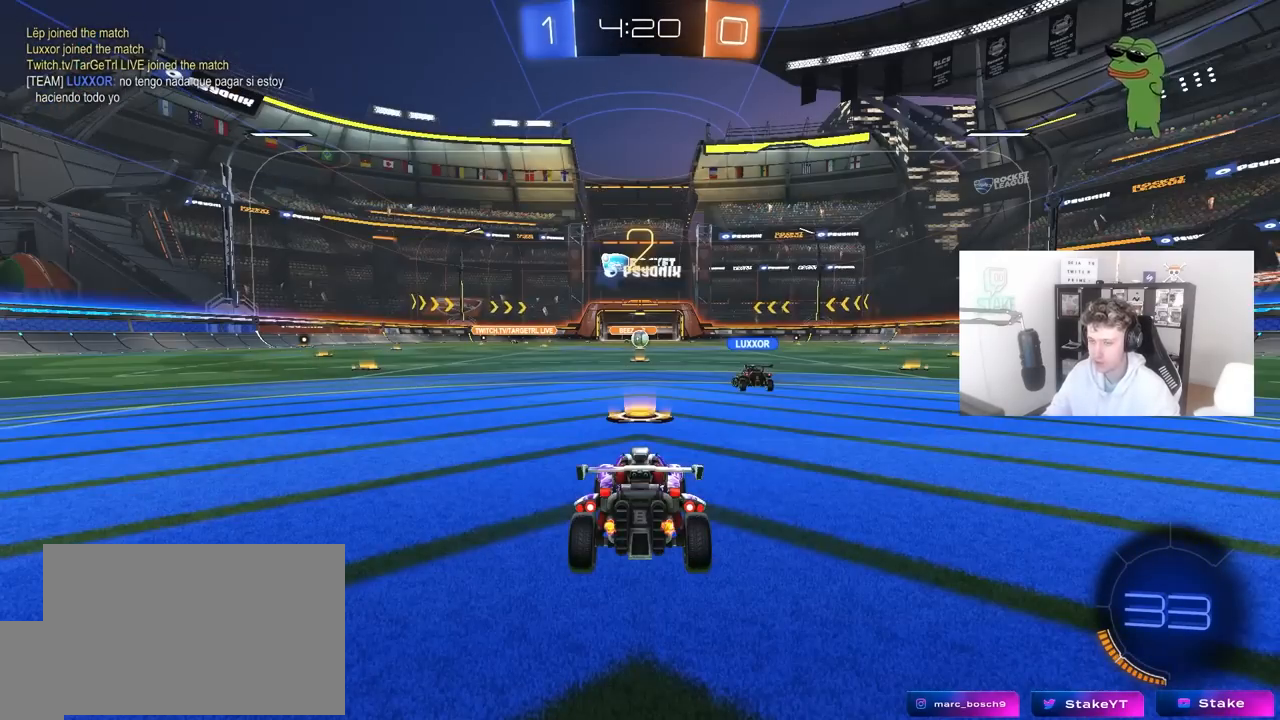
{"keys": ["w"], "mouse": ["left"], "mouse_move": "right", "events": [[167, "mouse_left", "down"], [167, "w", "down"]]}
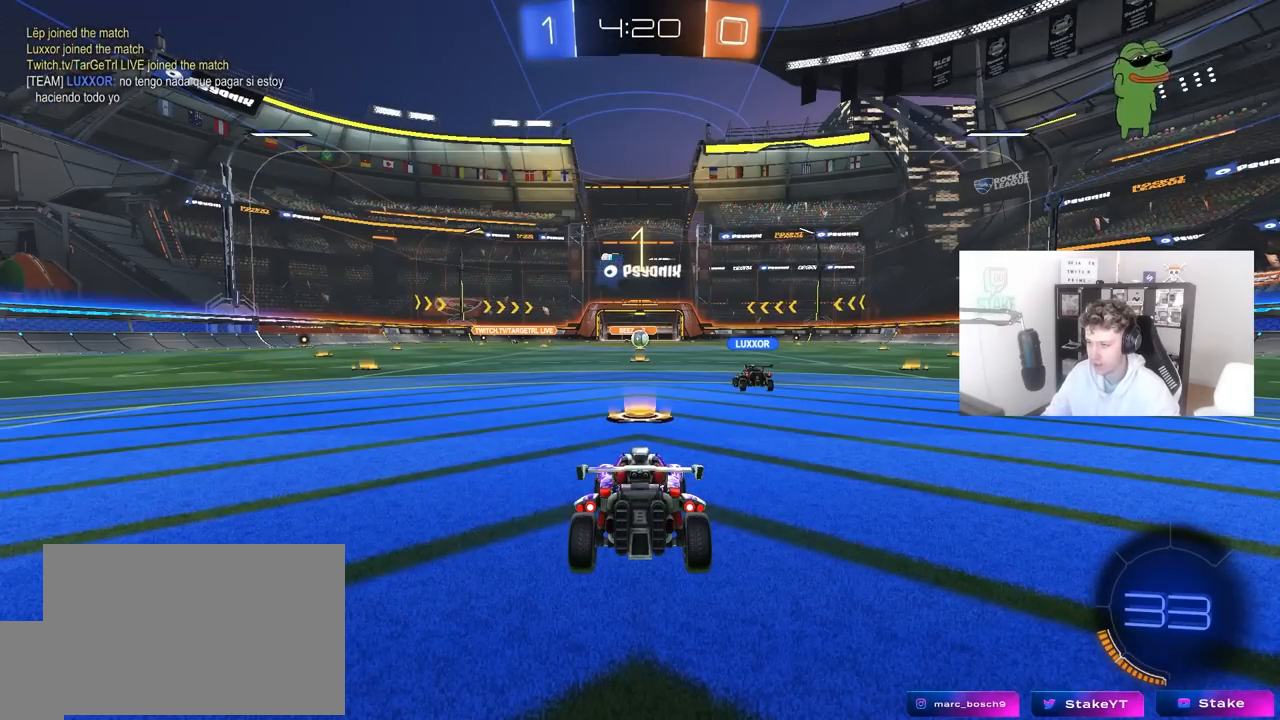
{"keys": ["w"], "mouse": ["left"], "mouse_move": "left", "events": []}
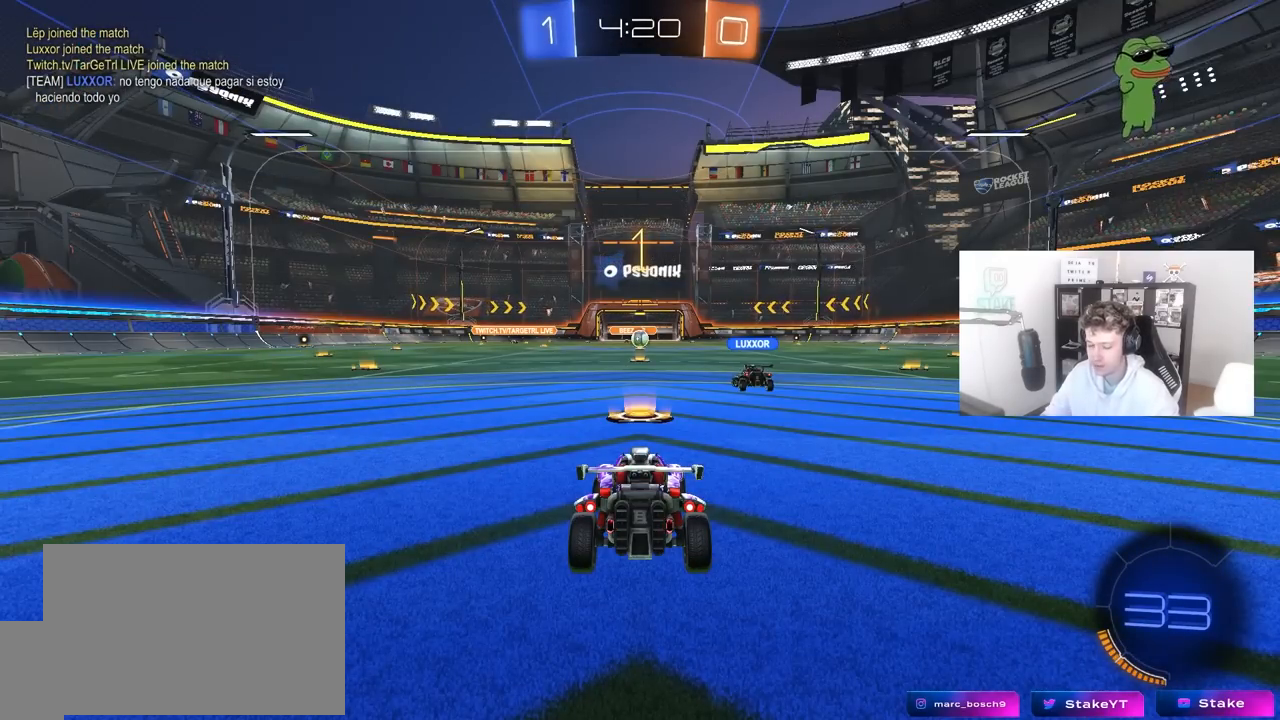
{"keys": ["d", "w"], "mouse": ["left"], "mouse_move": "still", "events": [[17, "d", "down"]]}
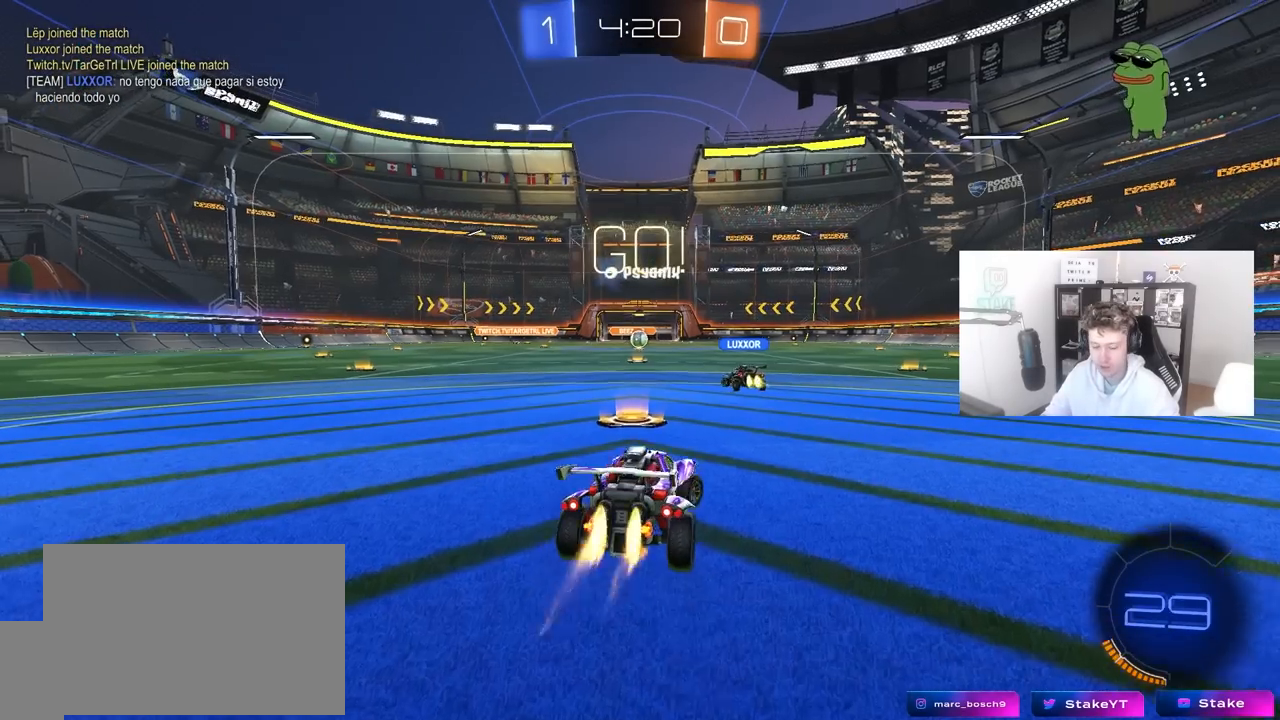
{"keys": ["d", "shift", "w"], "mouse": ["left", "right"], "mouse_move": "still", "events": [[350, "mouse_right", "down"], [450, "shift", "down"]]}
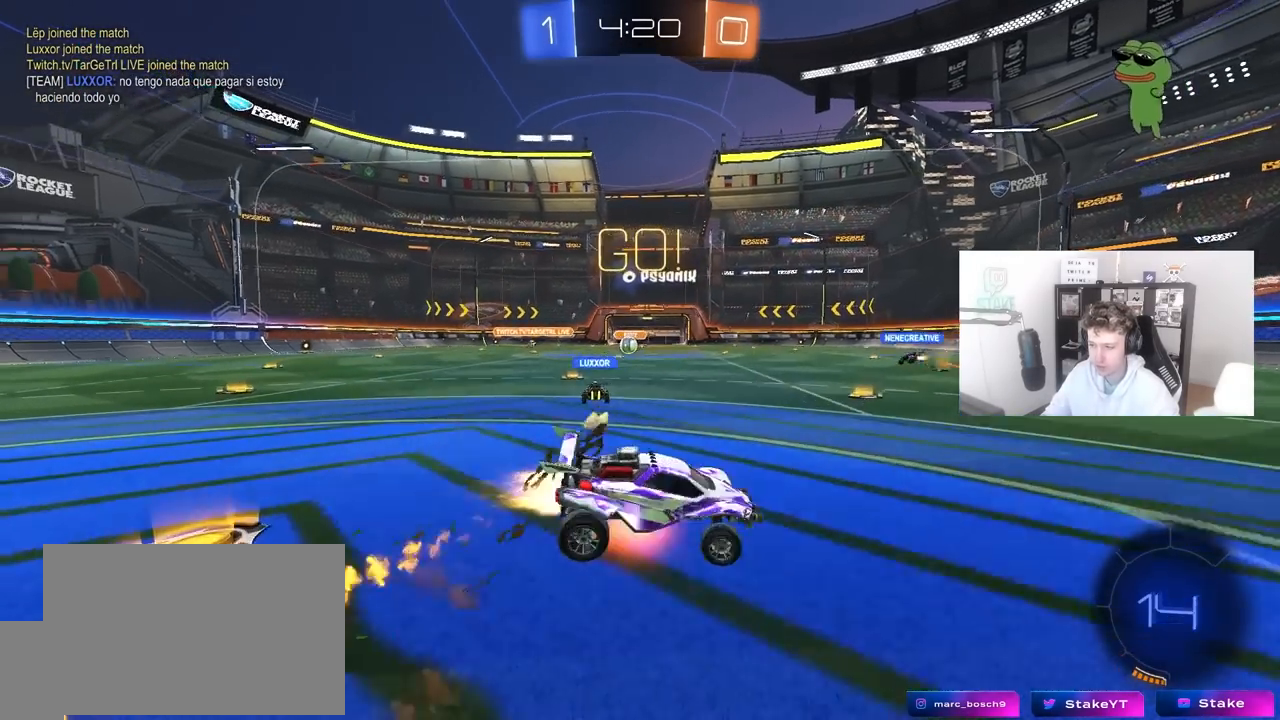
{"keys": ["d", "shift", "space"], "mouse": [], "mouse_move": "up-right", "events": [[33, "s", "down"], [33, "w", "up"], [133, "mouse_right", "up"], [317, "space", "down"], [367, "mouse_left", "up"], [417, "s", "up"]]}
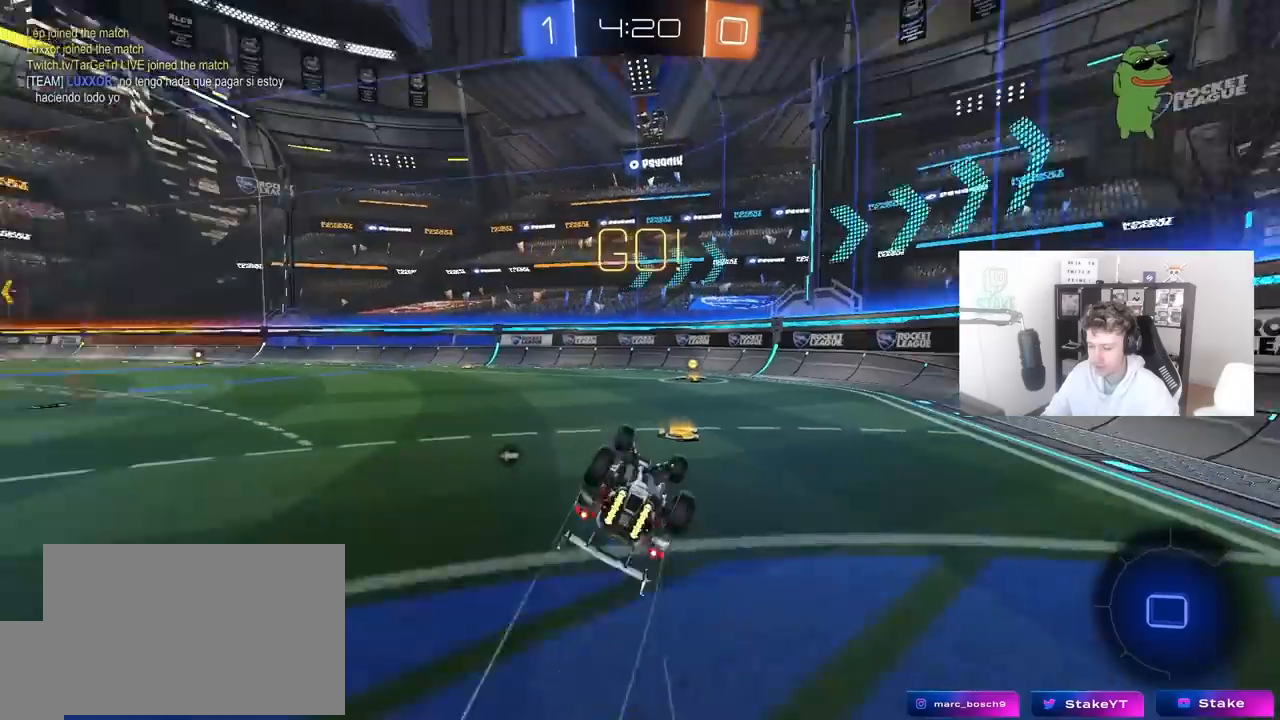
{"keys": [], "mouse": [], "mouse_move": "still", "events": [[17, "s", "down"], [17, "space", "up"], [150, "mouse_left", "down"], [300, "s", "up"], [333, "shift", "up"], [383, "d", "up"], [483, "mouse_left", "up"]]}
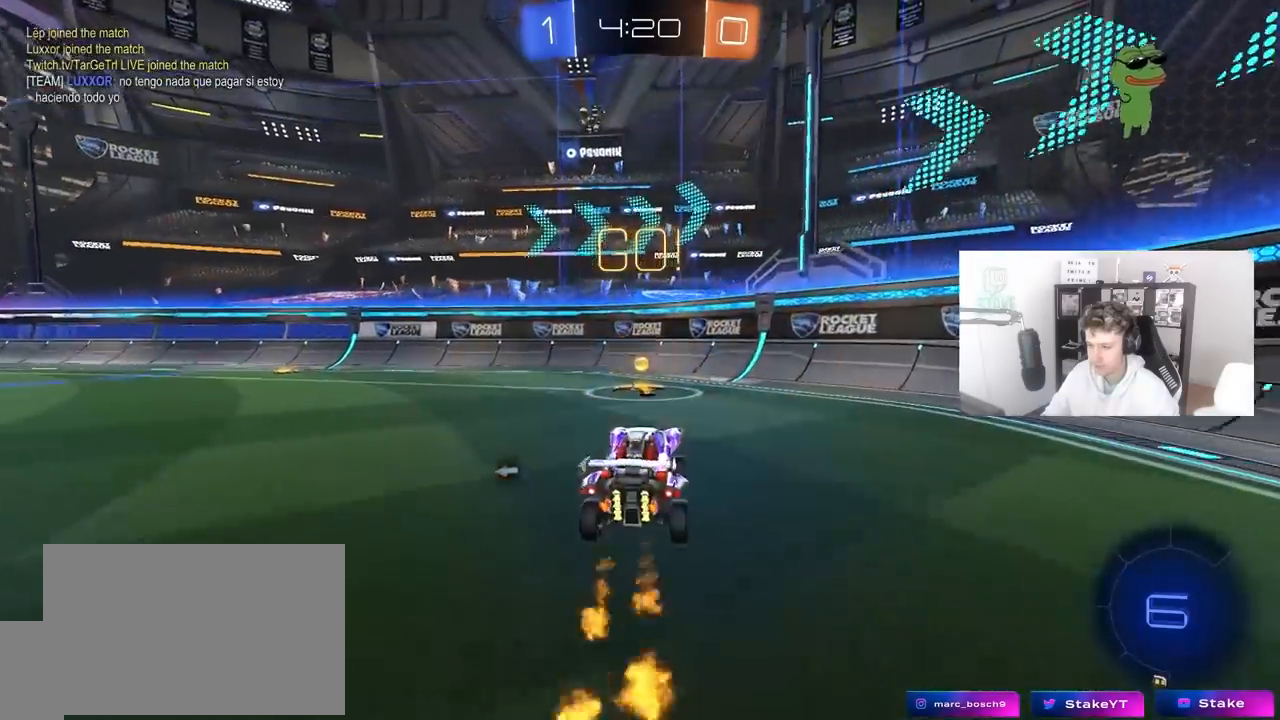
{"keys": ["a", "w"], "mouse": [], "mouse_move": "still", "events": [[17, "space", "down"], [167, "a", "down"], [167, "w", "down"], [217, "space", "up"], [267, "shift", "down"], [400, "shift", "up"]]}
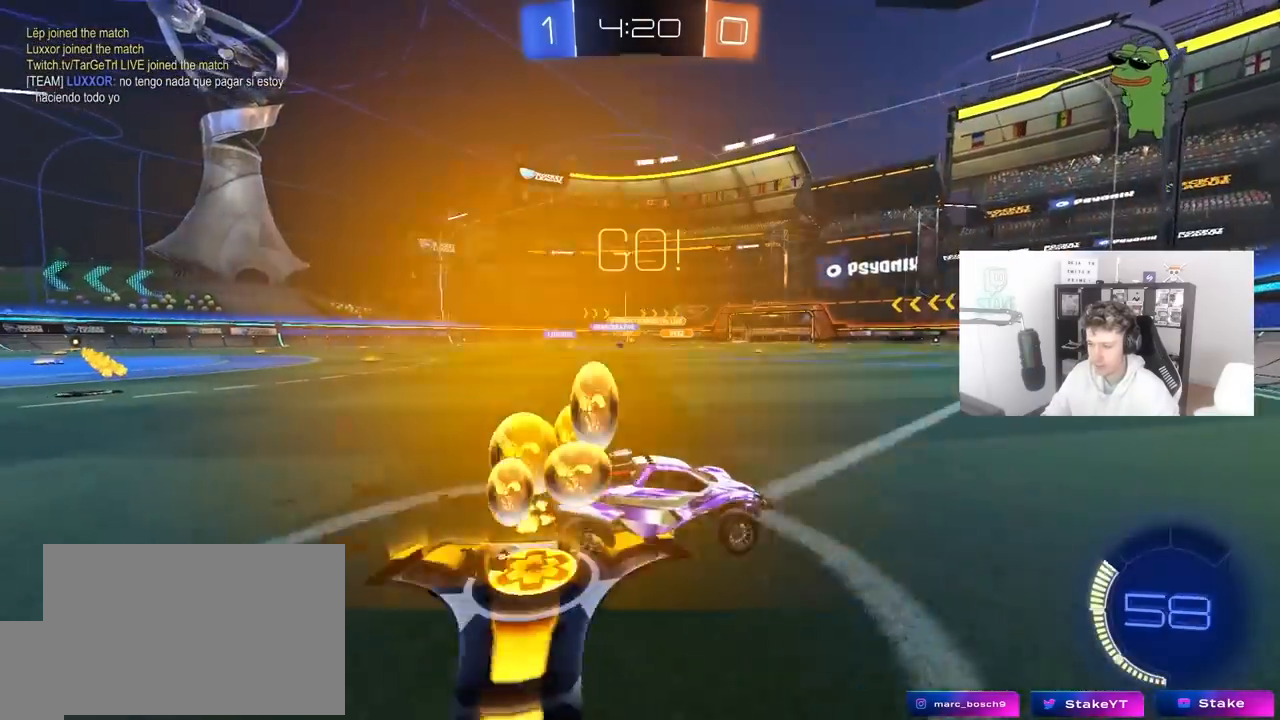
{"keys": ["a", "w"], "mouse": [], "mouse_move": "still", "events": [[133, "a", "up"], [233, "a", "down"], [233, "shift", "down"], [317, "shift", "up"]]}
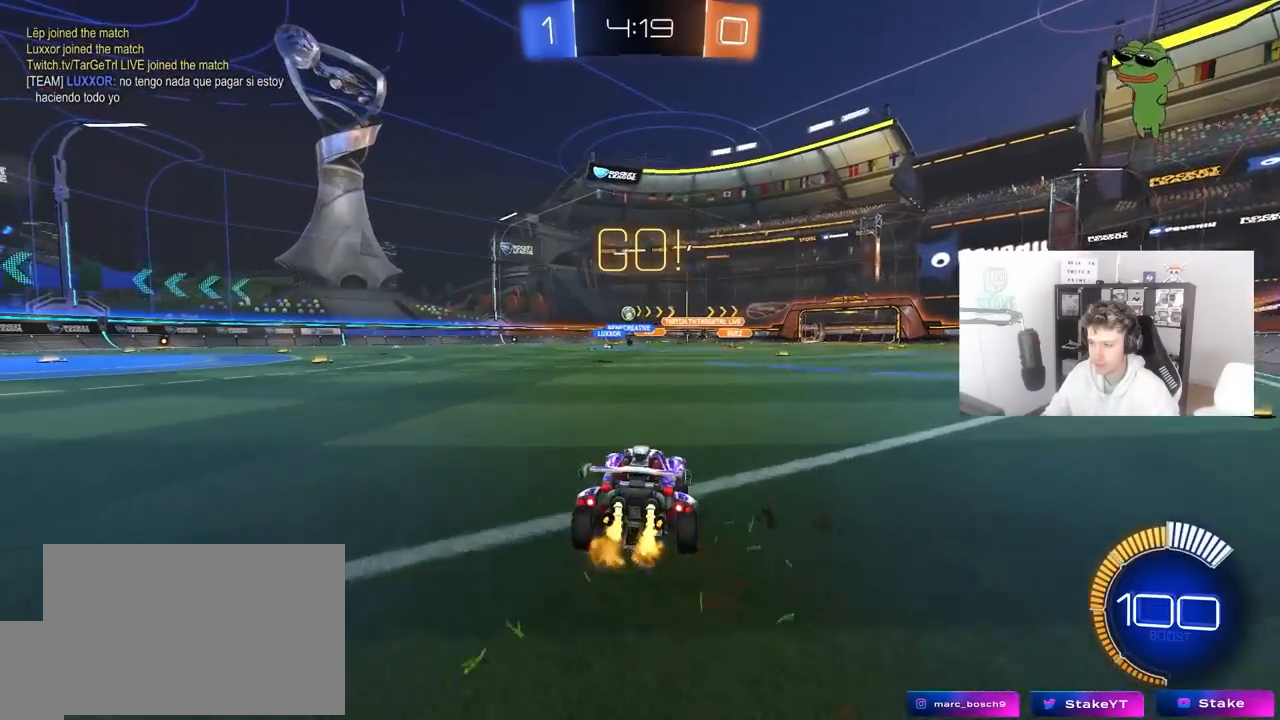
{"keys": ["a", "s", "shift"], "mouse": [], "mouse_move": "right", "events": [[67, "a", "up"], [200, "mouse_left", "down"], [200, "mouse_right", "down"], [250, "a", "down"], [250, "mouse_right", "up"], [250, "shift", "down"], [283, "mouse_left", "up"], [333, "mouse_right", "down"], [433, "mouse_right", "up"], [483, "s", "down"], [483, "w", "up"]]}